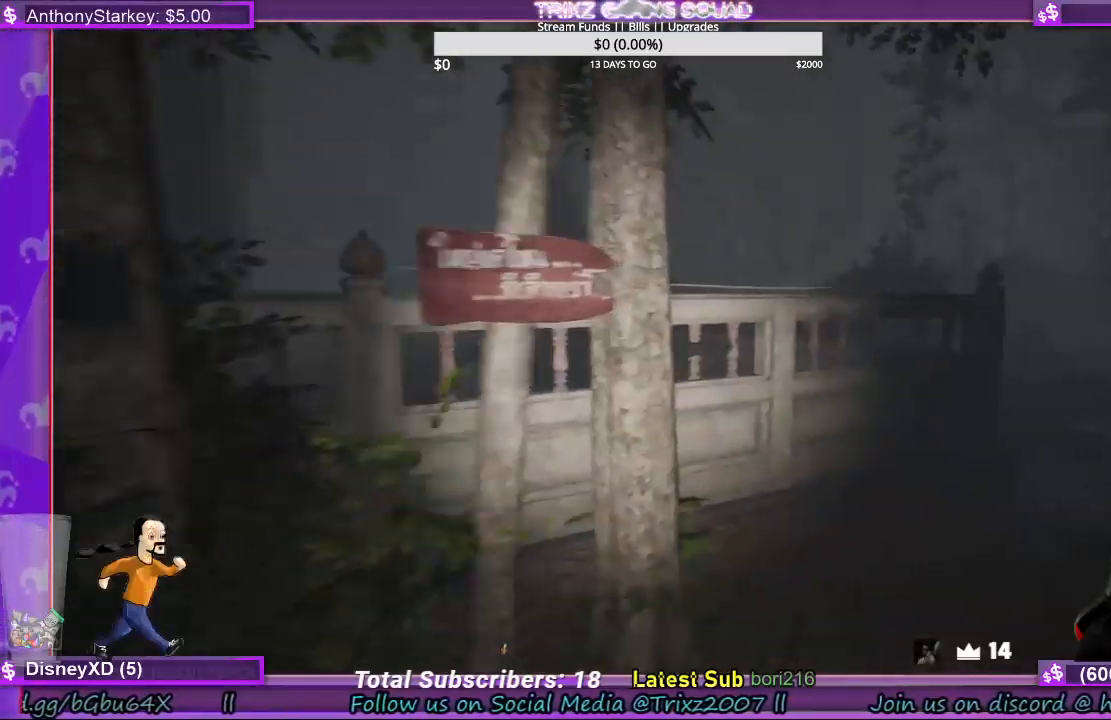
Gameplay with keyboard and mouse; each line is a JSON object with the keys and mouse buttons held at the frame after it. "events" lists presses ("down") and releases ("up") of "a", "ctrl", "d", "e", "f", "q", "r", "s", "shift", "space", "tab", "w", "mouse_left", "mouse_wheel", "mouse_right", "mouse_mb4" and "mouse_mb5" between this image and that frame as [ms after this image, input, new state], when the widget could be followed in between. "mouse_left", "mouse_wheel", "mouse_right", "mouse_mb4", "mouse_mb5" = the "left", "wheel", "right", "mb4", "mb5" buttons of the "mouse" list. No other keys are recorded. "wheel" means that the mouse wheel is clicked or scrolled. Mouse movement is not recorded.
{"keys": ["d", "shift", "w"], "mouse": [], "events": []}
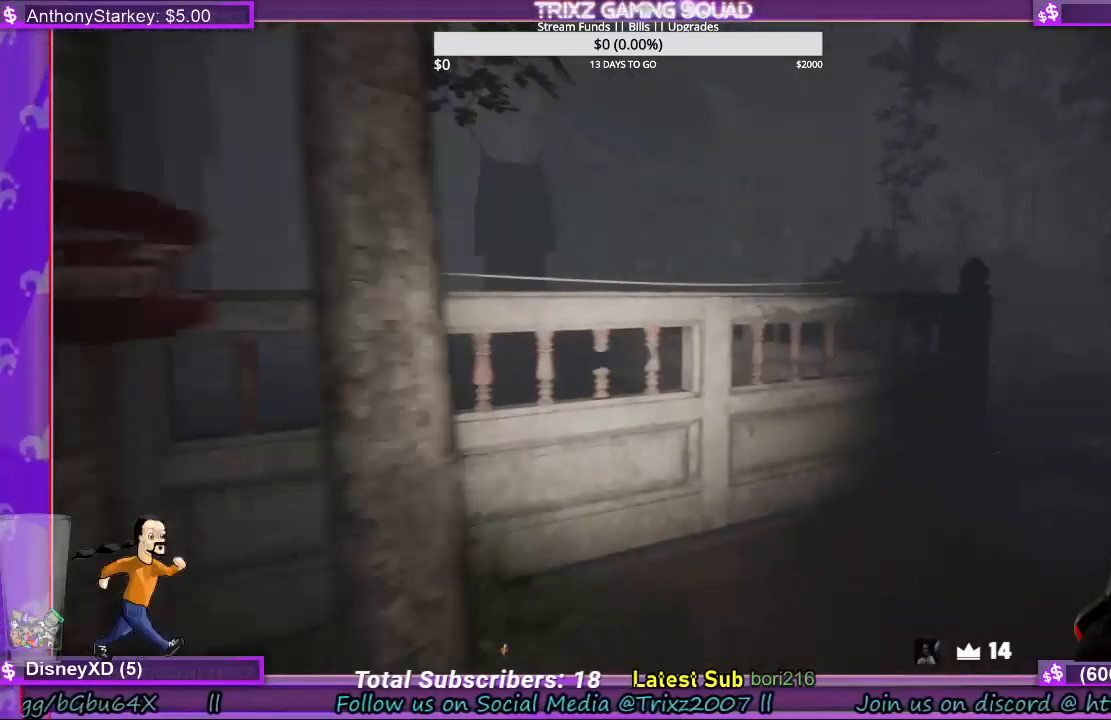
{"keys": ["d", "shift", "w"], "mouse": [], "events": []}
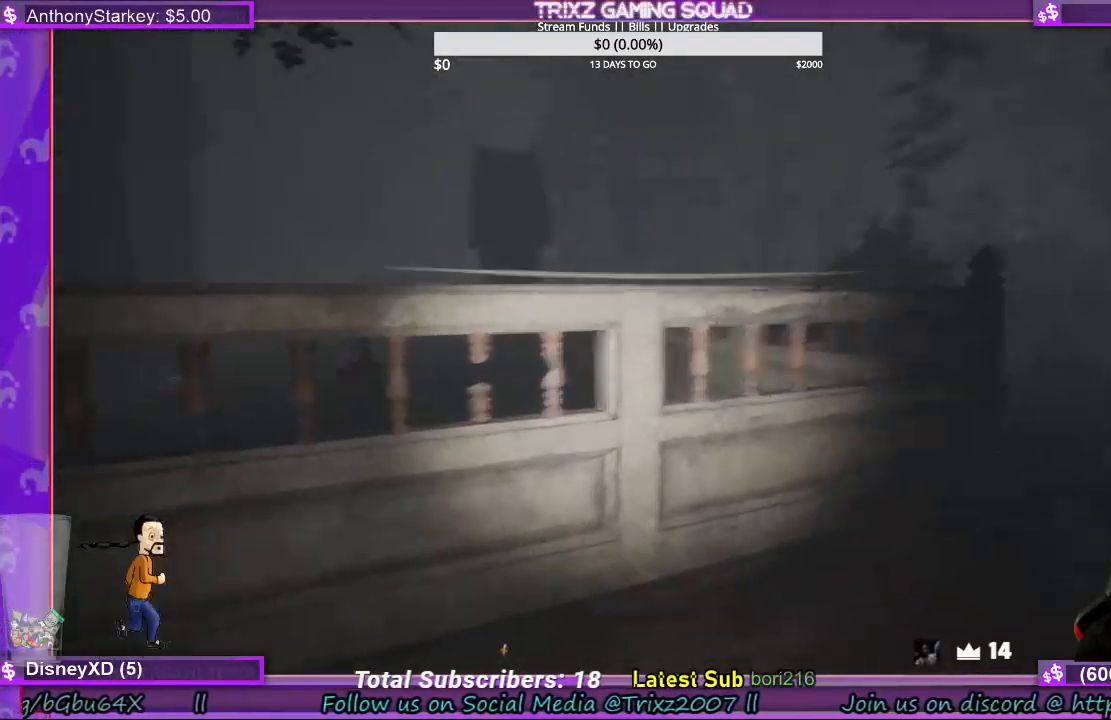
{"keys": ["shift", "space", "w"], "mouse": [], "events": [[33, "d", "up"], [467, "space", "down"]]}
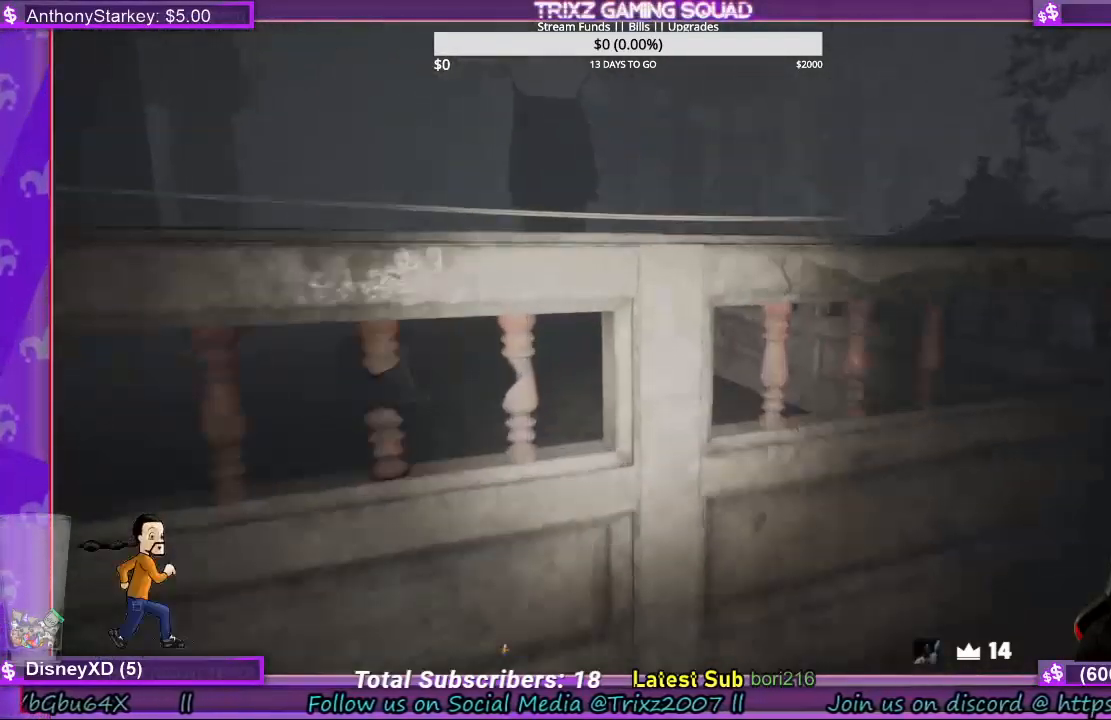
{"keys": ["d", "shift", "w"], "mouse": [], "events": [[167, "space", "up"], [267, "d", "down"]]}
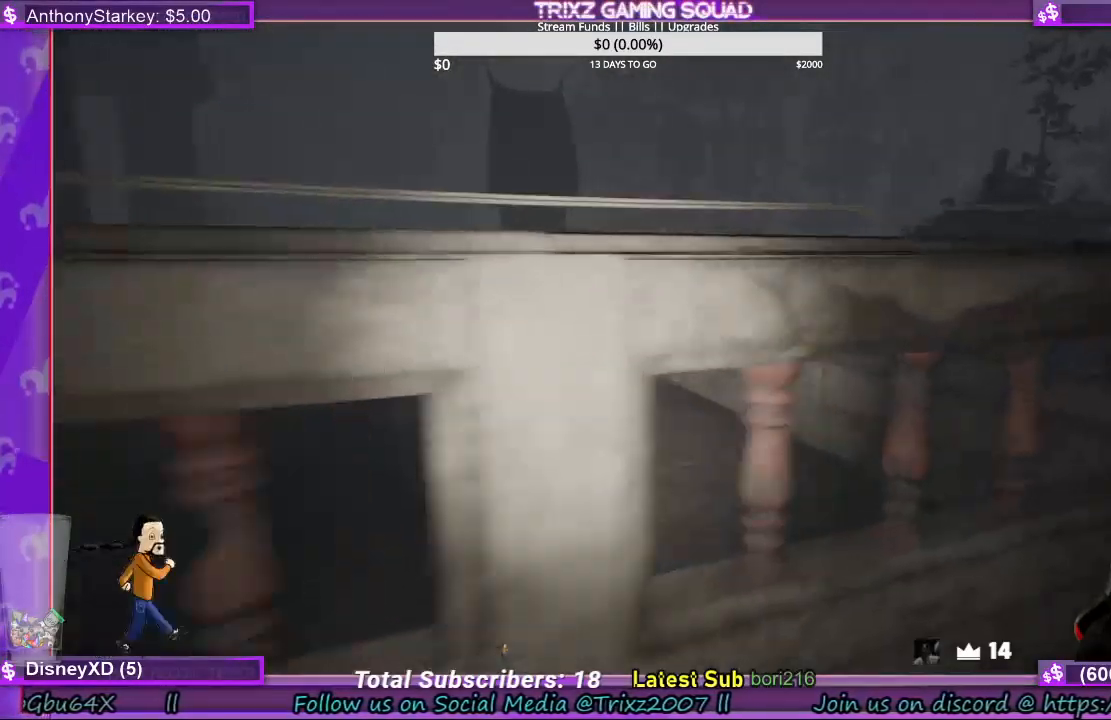
{"keys": ["d", "shift", "w"], "mouse": [], "events": []}
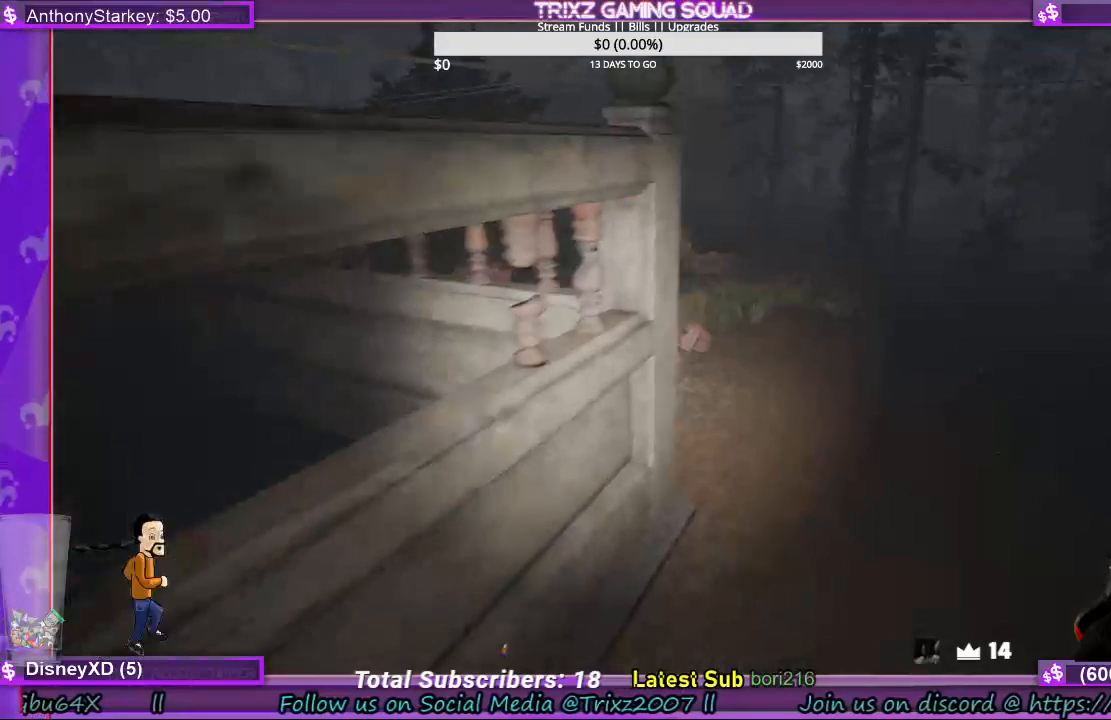
{"keys": ["d", "shift", "w"], "mouse": [], "events": [[167, "d", "up"], [433, "d", "down"]]}
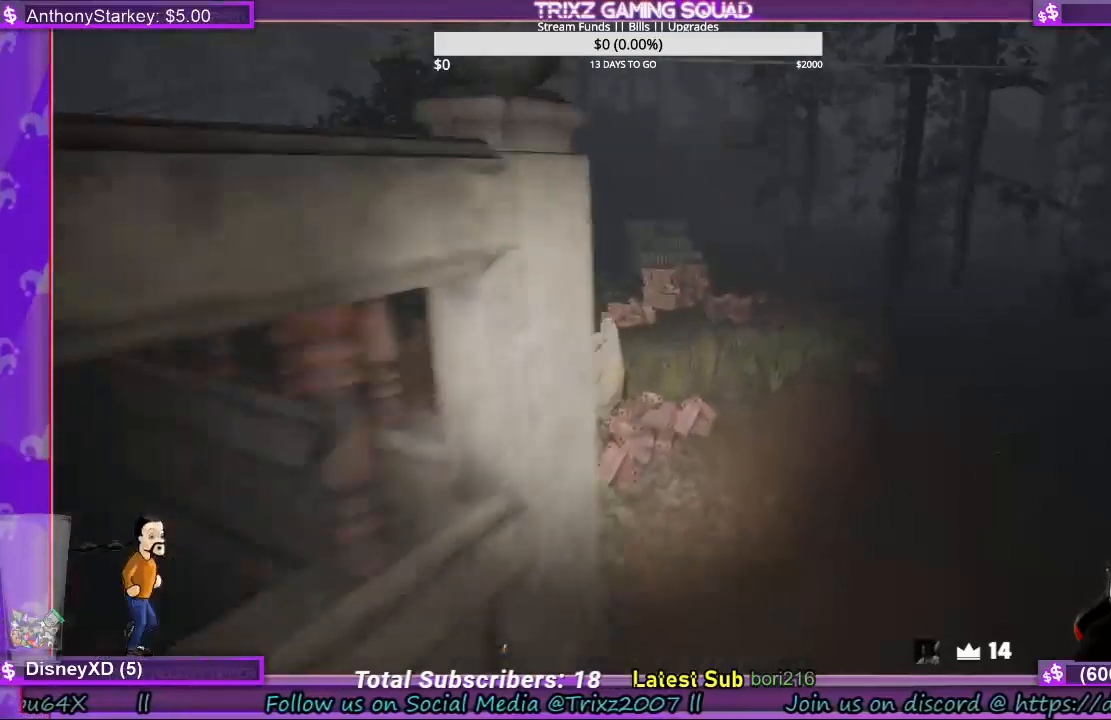
{"keys": ["d", "shift", "w"], "mouse": [], "events": [[167, "d", "up"], [467, "d", "down"]]}
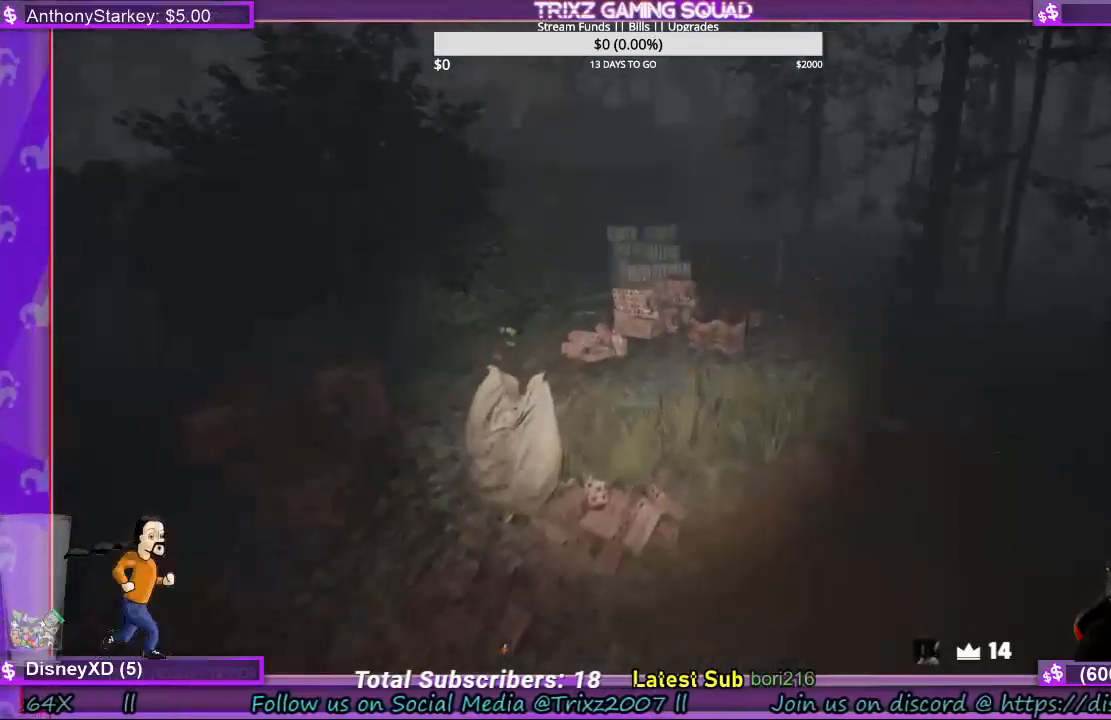
{"keys": ["shift", "w"], "mouse": [], "events": [[300, "d", "up"]]}
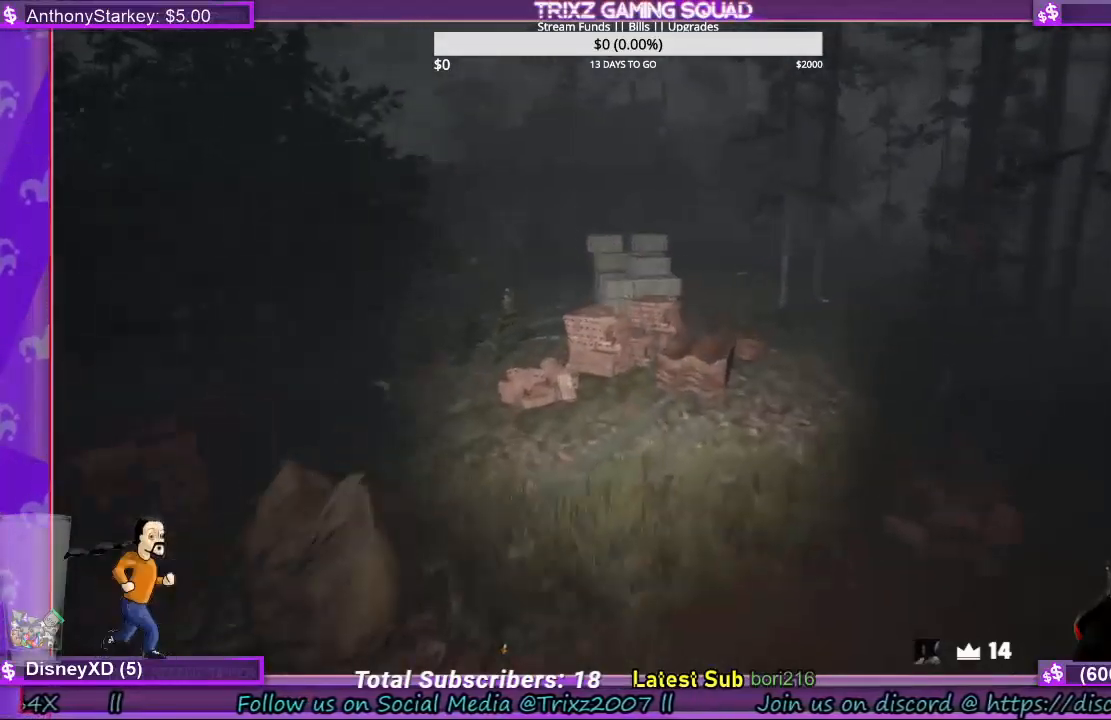
{"keys": ["d", "shift", "w"], "mouse": [], "events": [[33, "d", "down"]]}
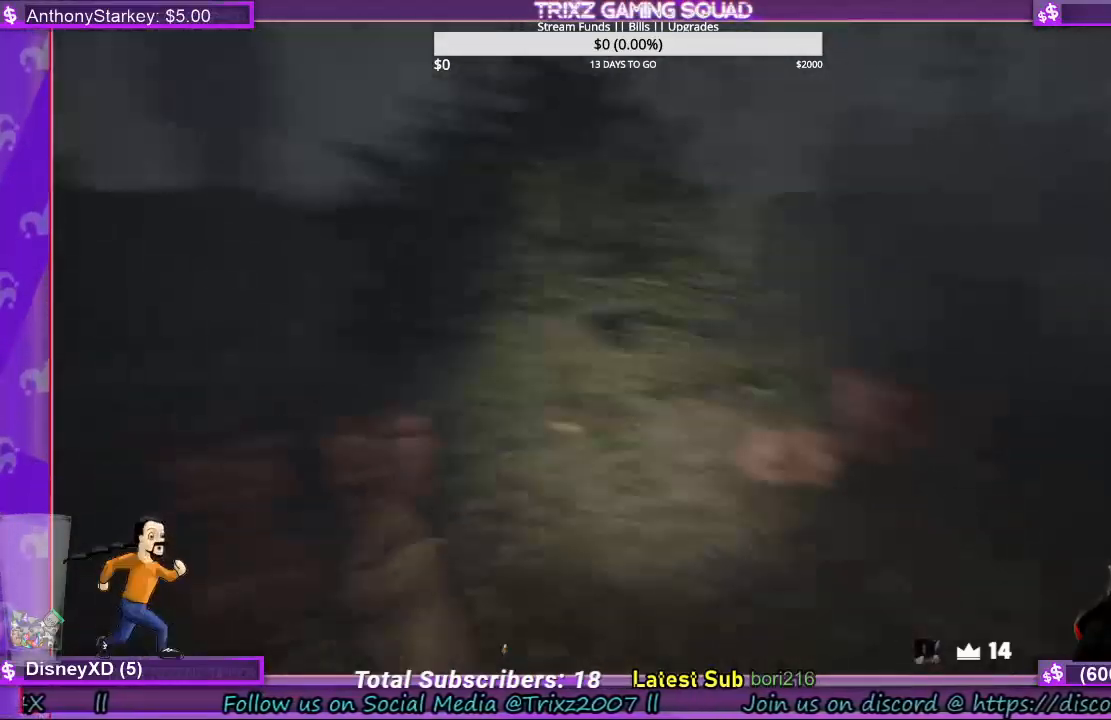
{"keys": ["shift", "w"], "mouse": [], "events": [[33, "d", "up"], [167, "shift", "up"], [167, "w", "up"], [333, "w", "down"], [433, "shift", "down"]]}
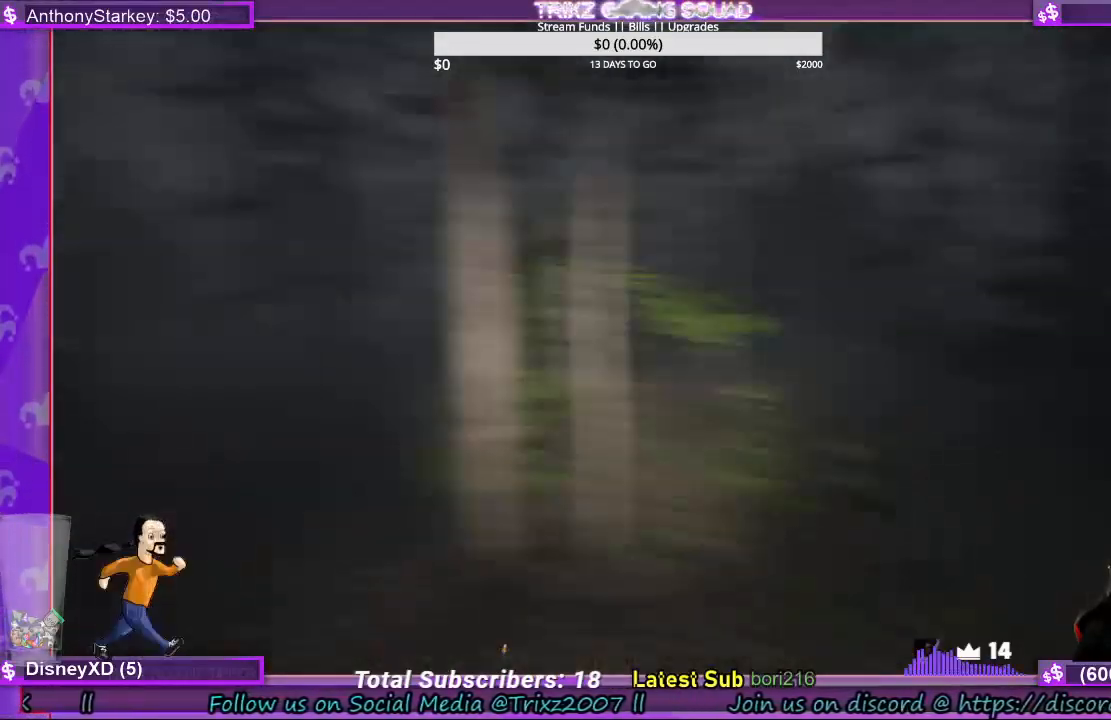
{"keys": ["d", "shift", "w"], "mouse": [], "events": [[133, "d", "down"]]}
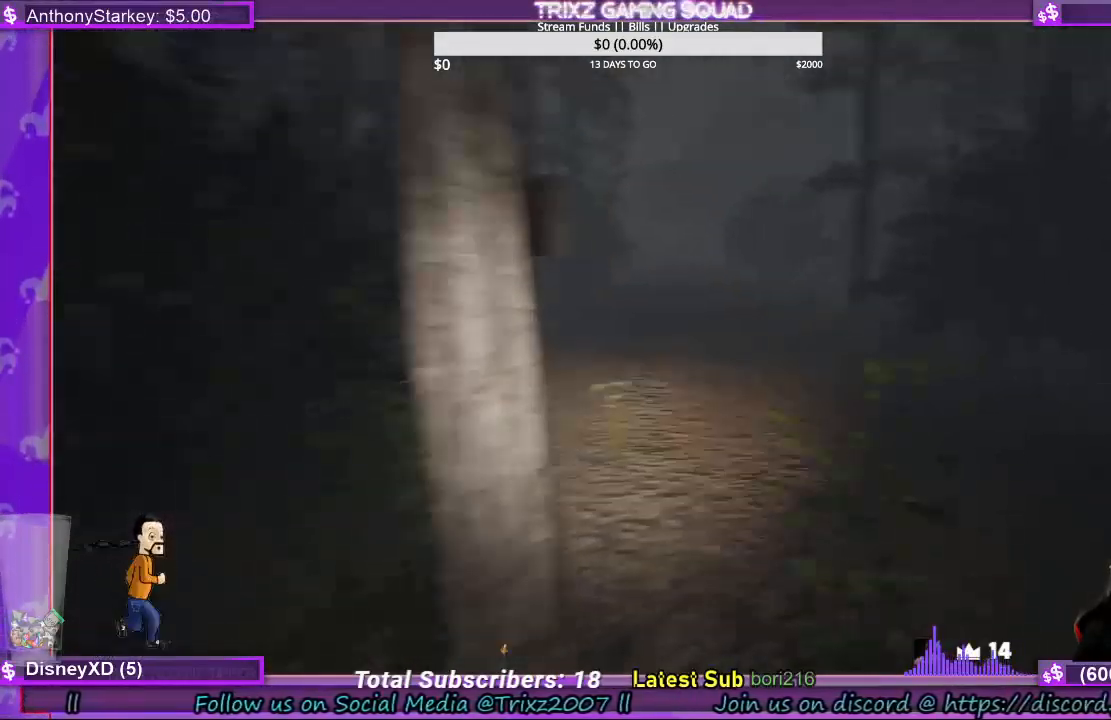
{"keys": ["shift", "w"], "mouse": [], "events": [[200, "d", "up"], [367, "d", "down"], [500, "d", "up"]]}
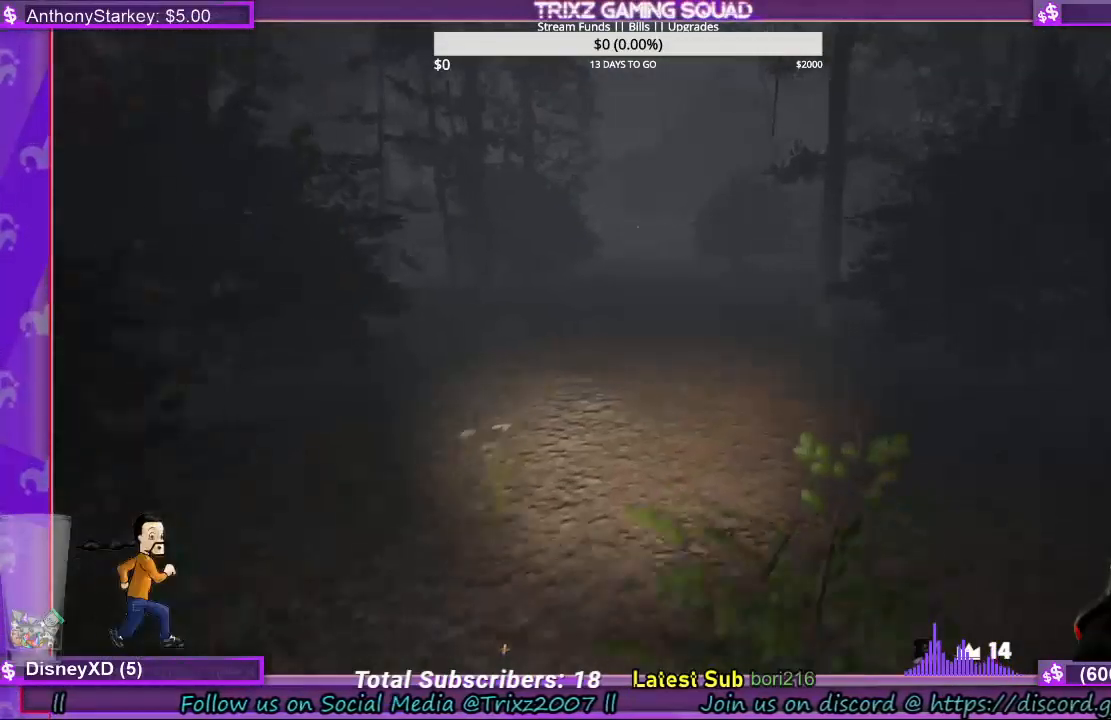
{"keys": ["shift", "w"], "mouse": [], "events": []}
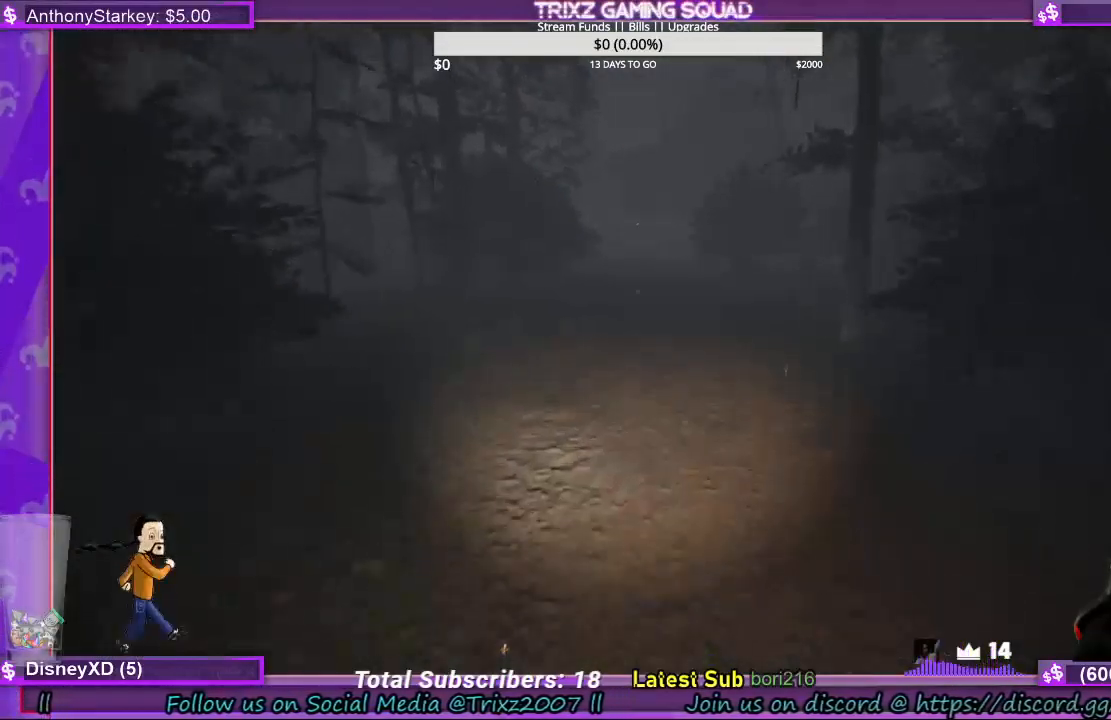
{"keys": ["shift", "w"], "mouse": [], "events": []}
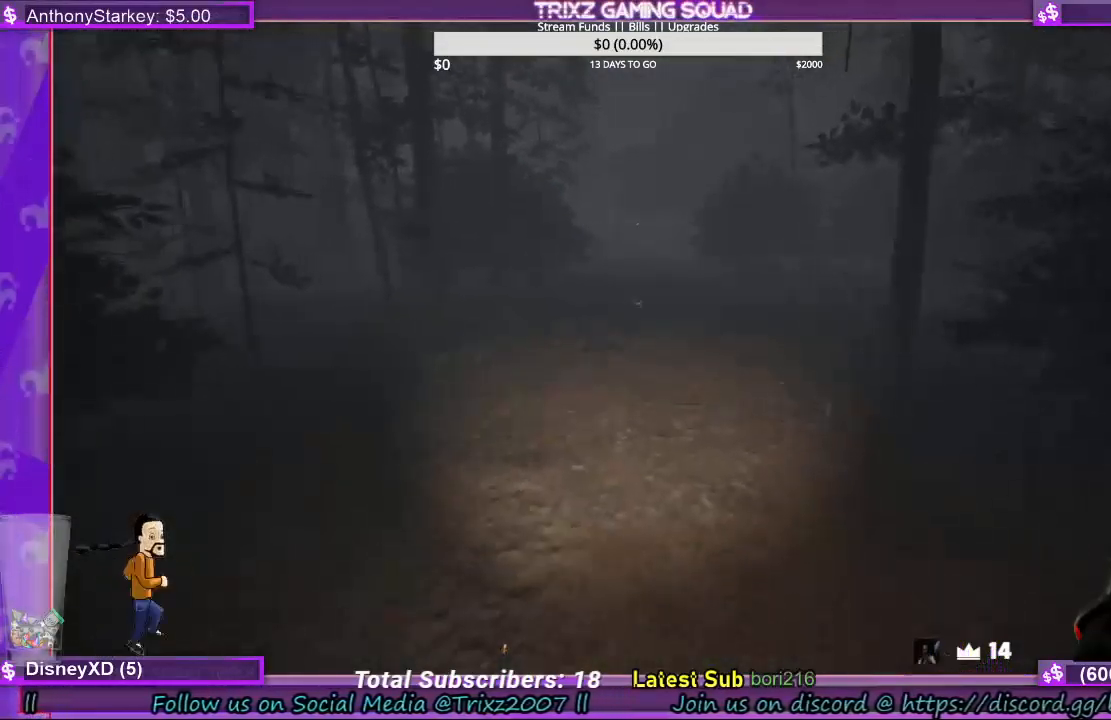
{"keys": ["d", "shift", "w"], "mouse": [], "events": [[400, "d", "down"]]}
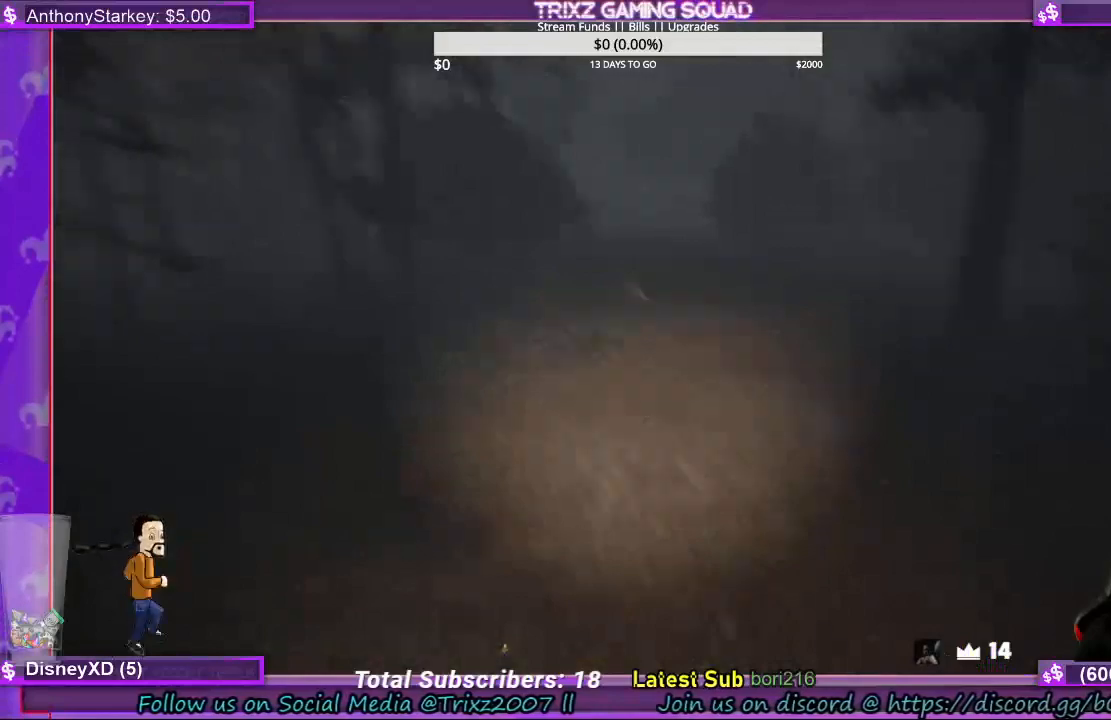
{"keys": ["shift", "w"], "mouse": [], "events": [[467, "d", "up"]]}
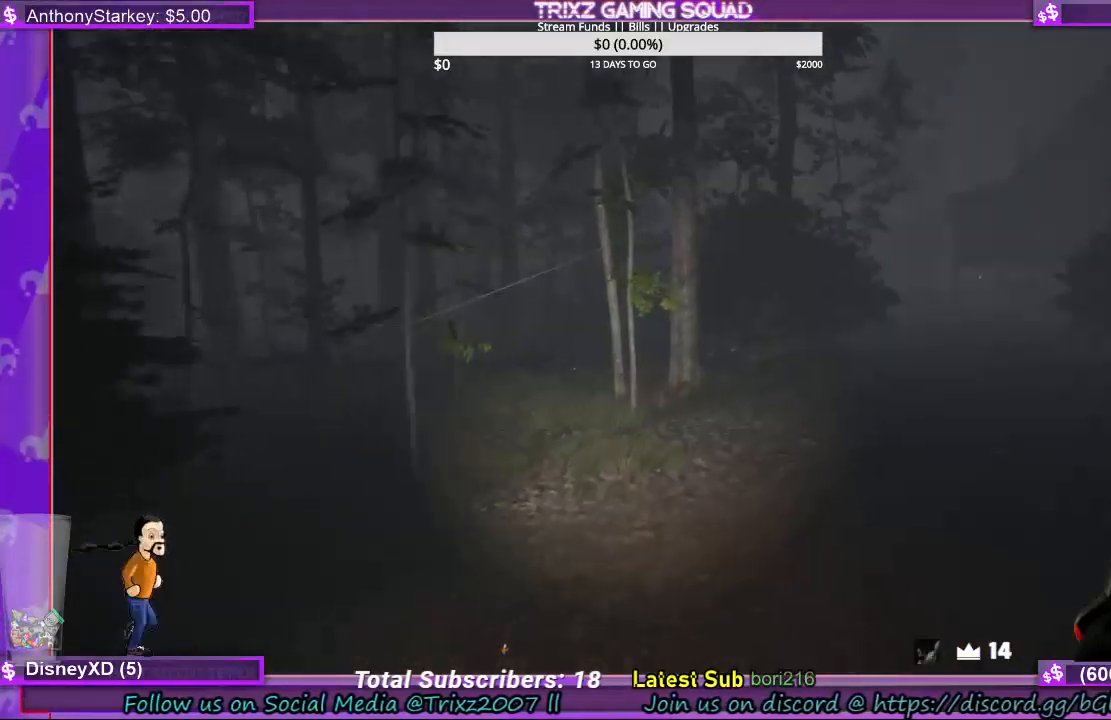
{"keys": ["shift", "w"], "mouse": [], "events": []}
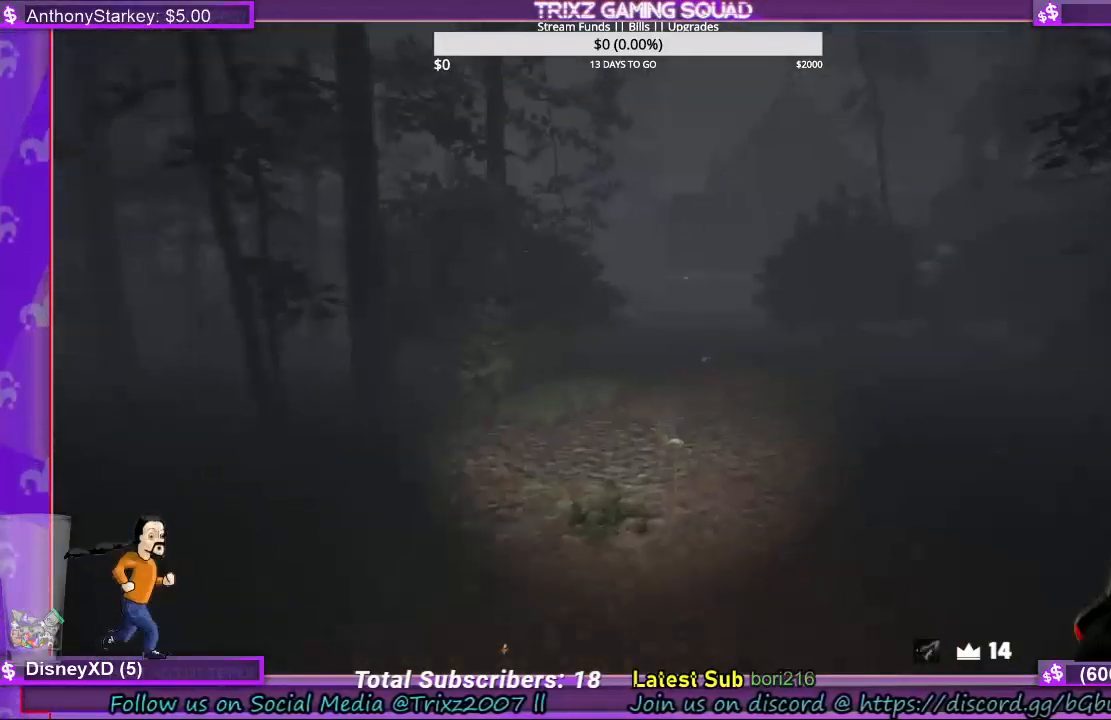
{"keys": ["shift", "w"], "mouse": [], "events": []}
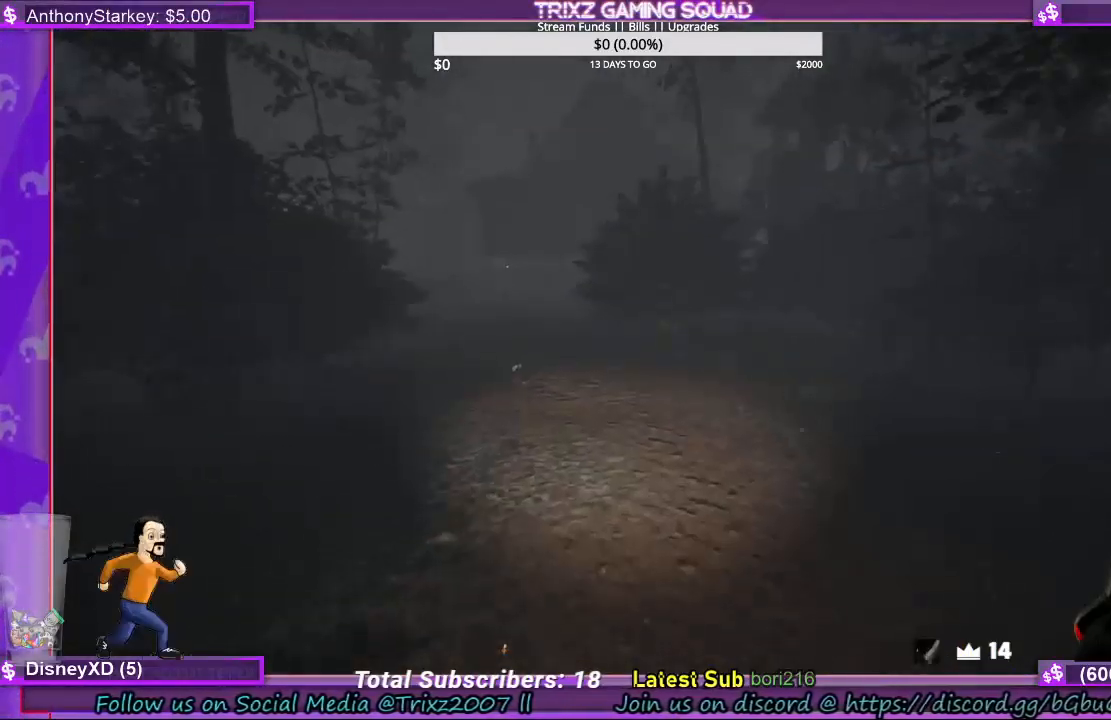
{"keys": ["shift", "w"], "mouse": [], "events": []}
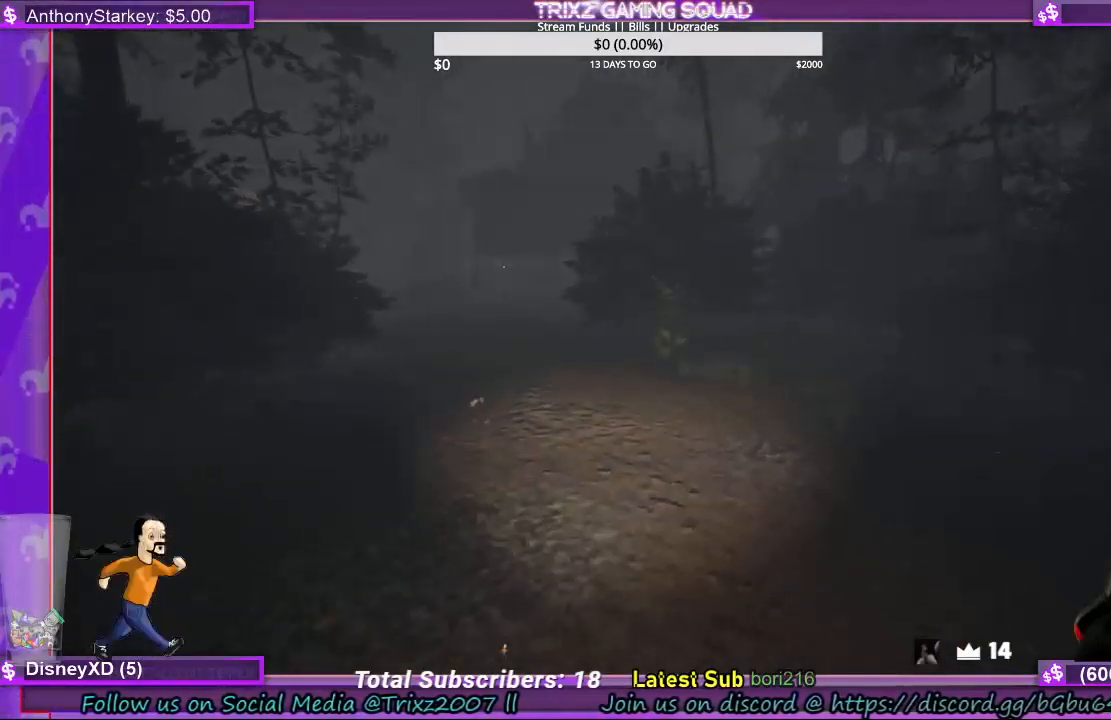
{"keys": ["shift", "w"], "mouse": [], "events": []}
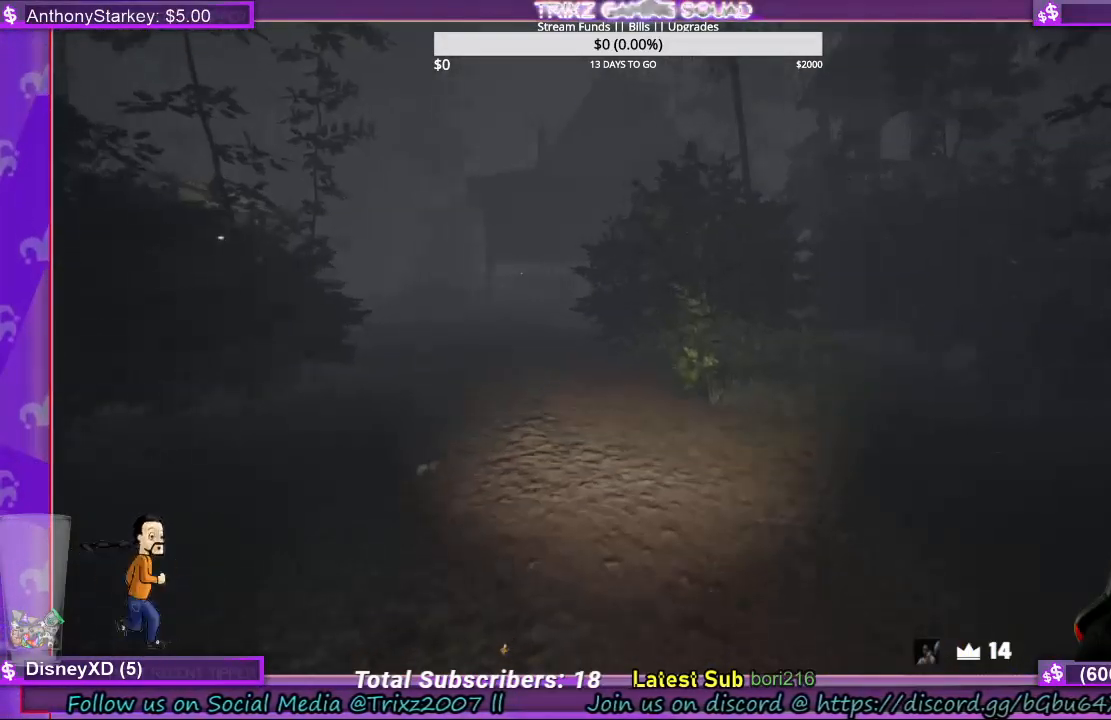
{"keys": ["shift", "w"], "mouse": [], "events": []}
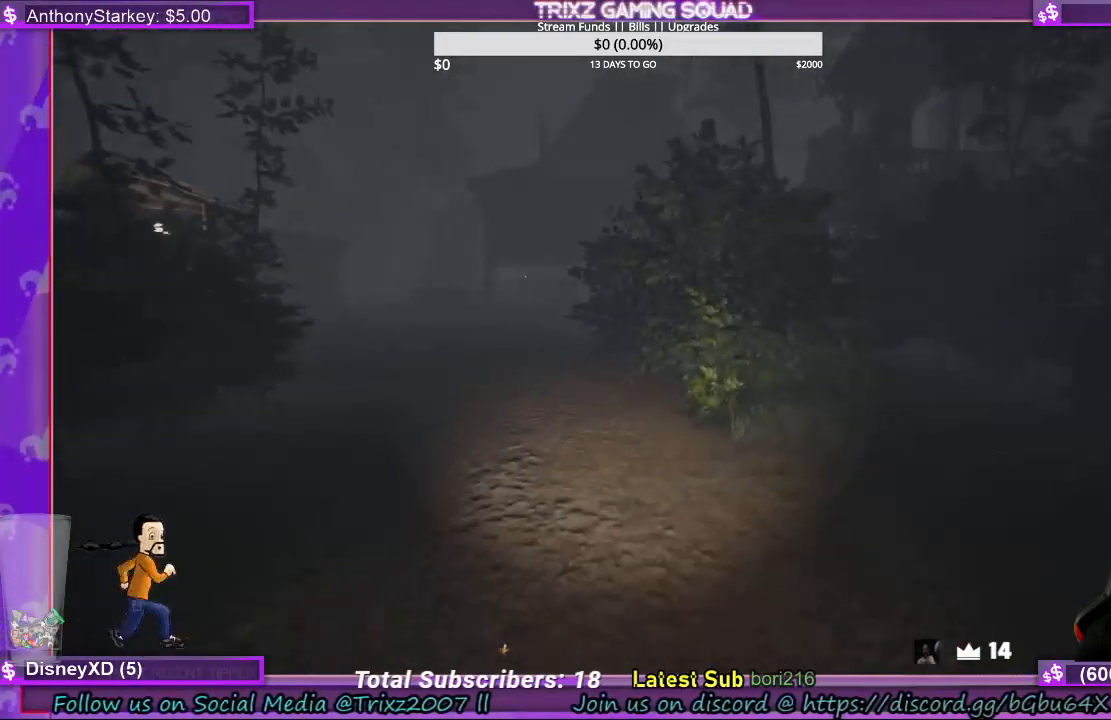
{"keys": ["shift", "w"], "mouse": [], "events": []}
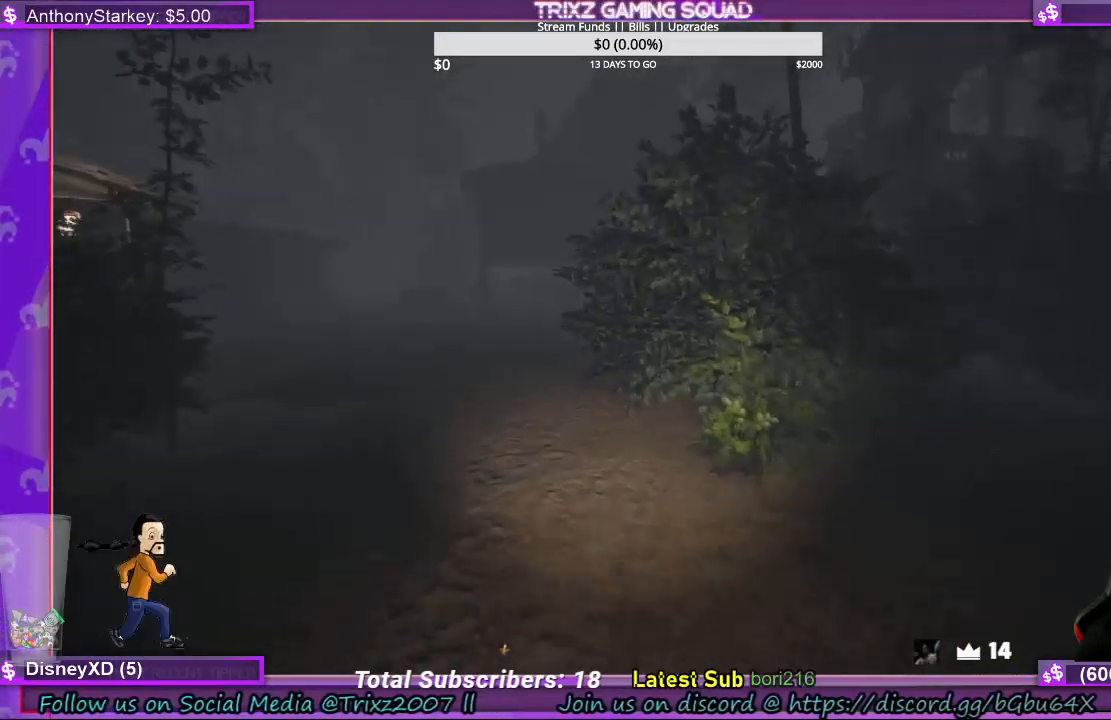
{"keys": ["shift", "w"], "mouse": [], "events": []}
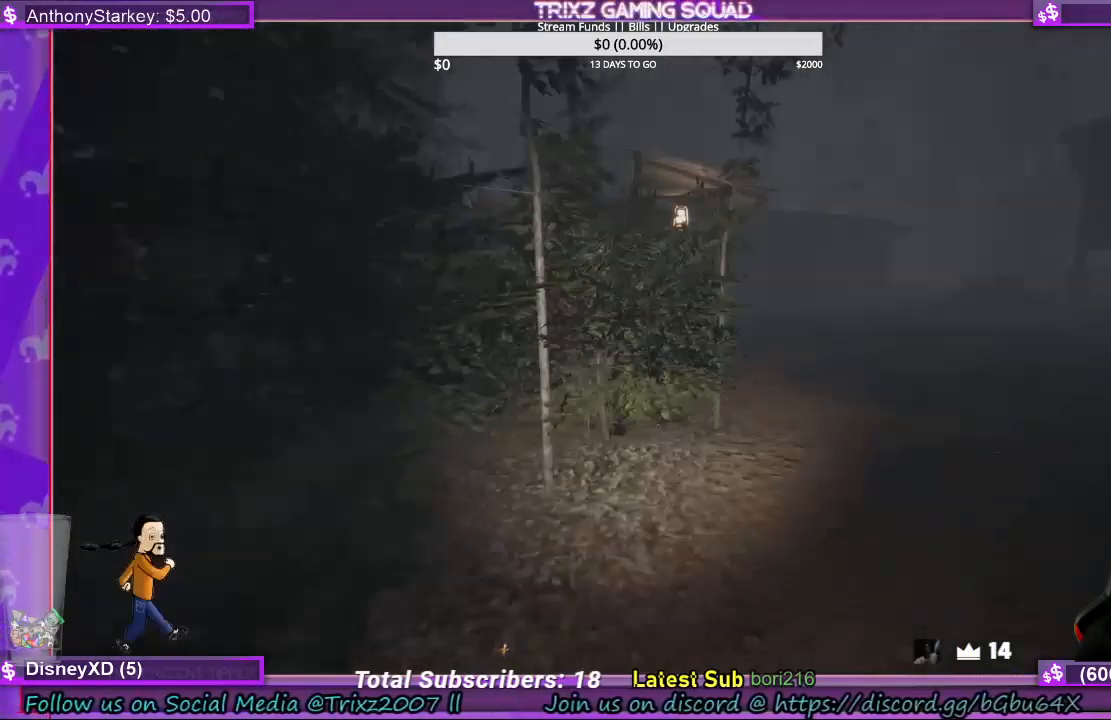
{"keys": ["shift", "w"], "mouse": [], "events": []}
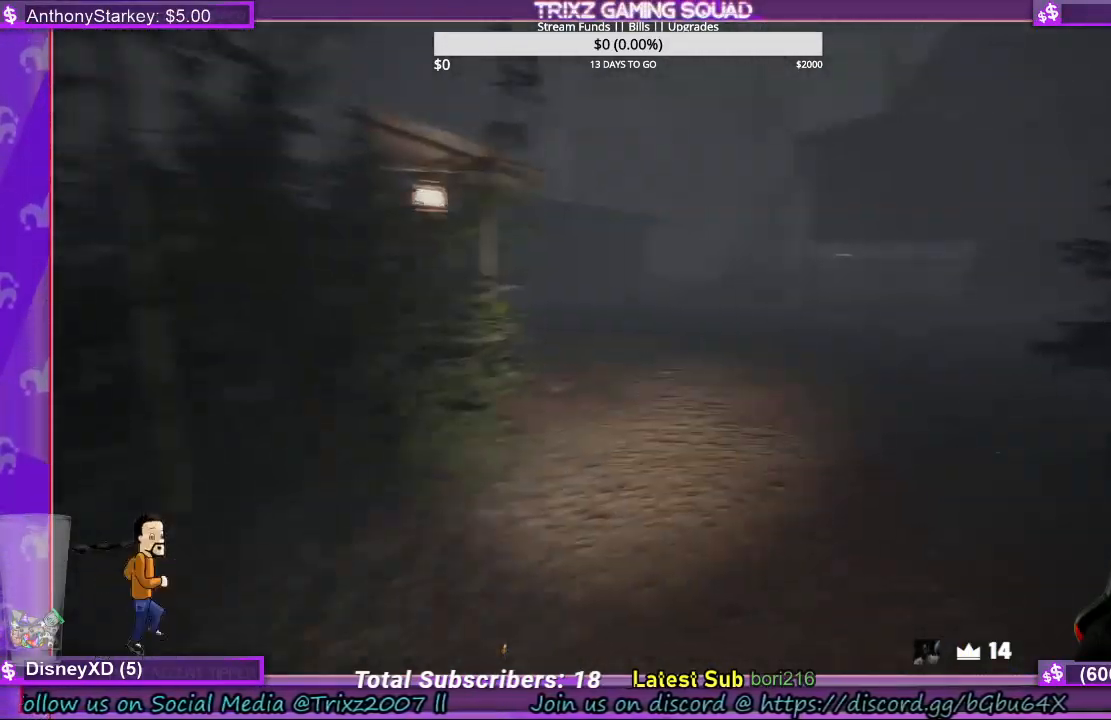
{"keys": ["shift", "w"], "mouse": [], "events": []}
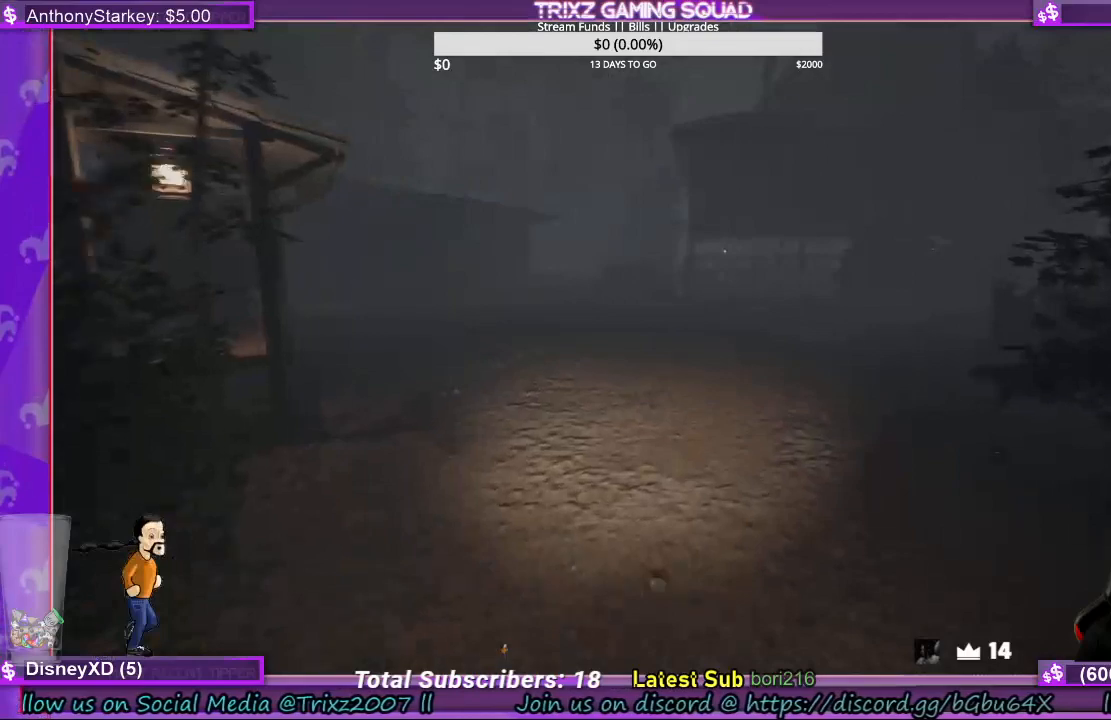
{"keys": ["shift", "w"], "mouse": [], "events": []}
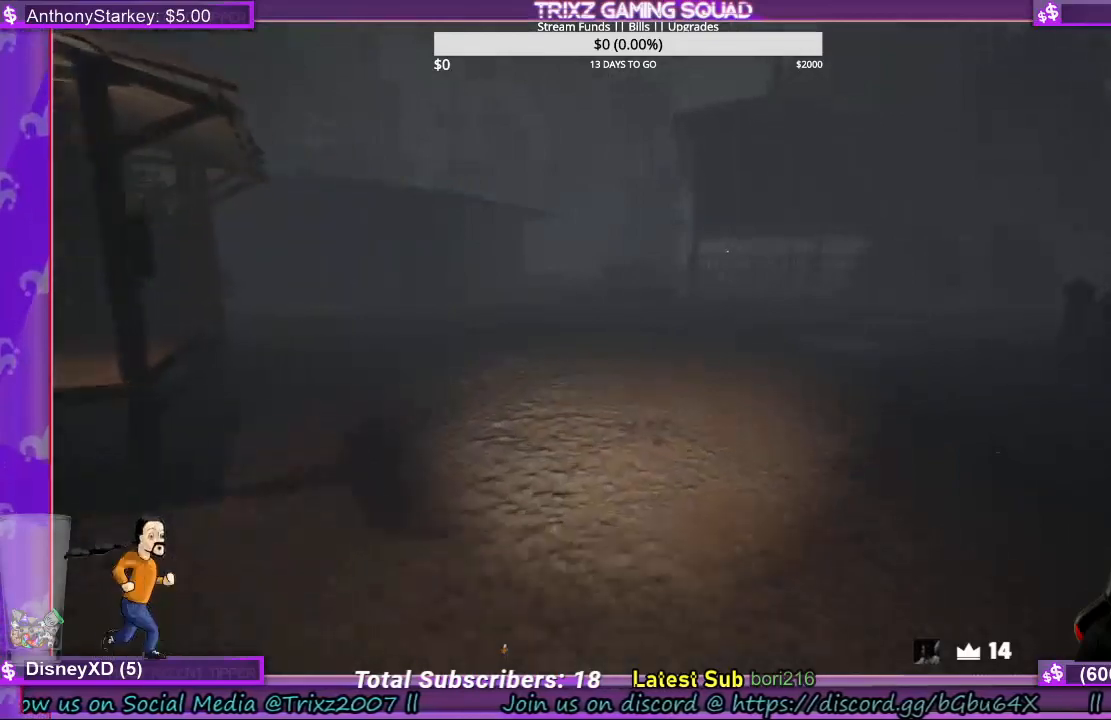
{"keys": ["d", "shift", "w"], "mouse": [], "events": [[433, "d", "down"]]}
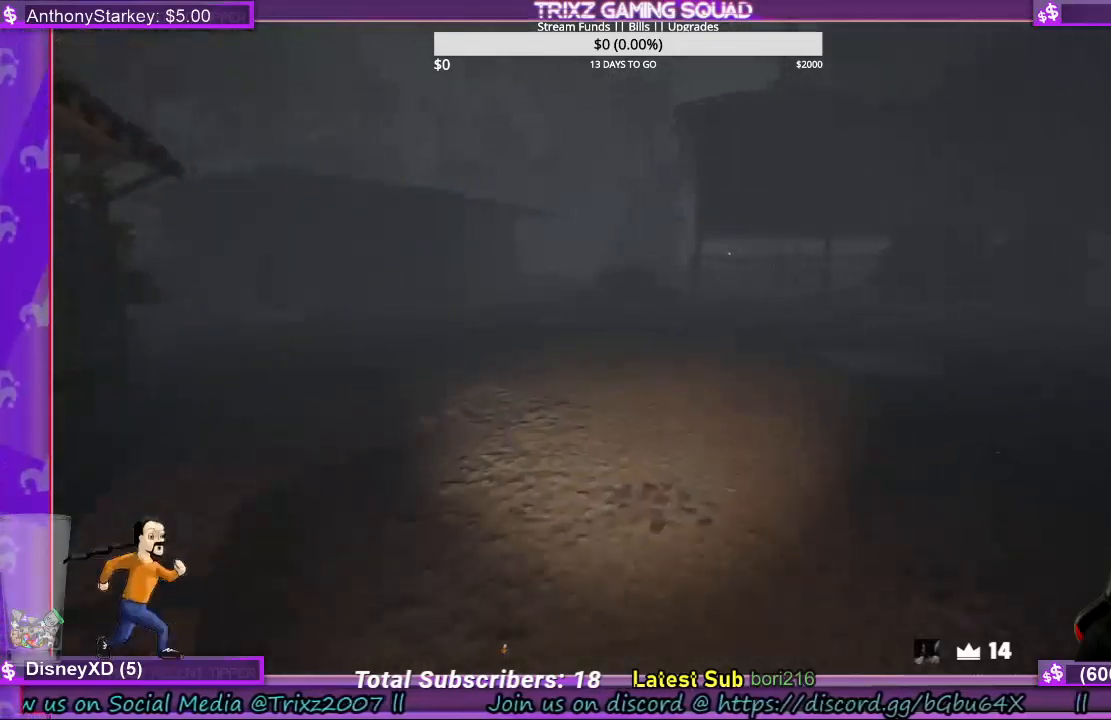
{"keys": ["shift", "w"], "mouse": [], "events": [[33, "d", "up"]]}